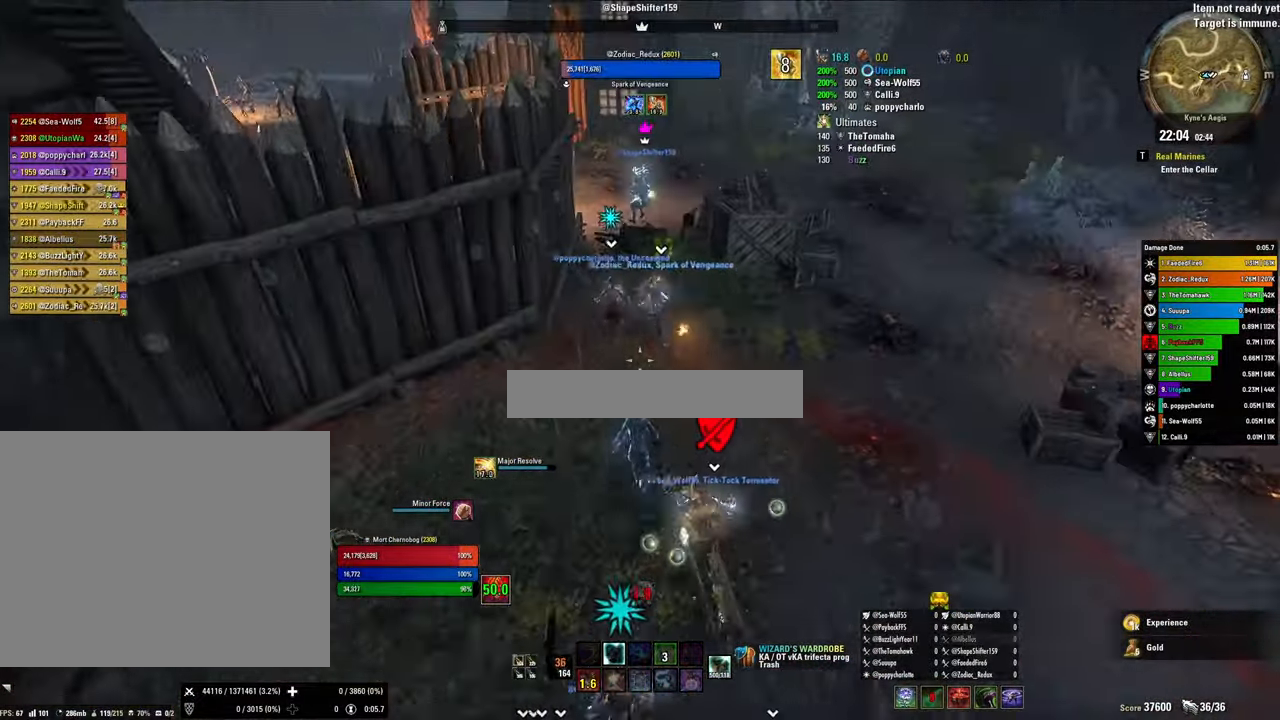
Gameplay with keyboard and mouse; each line is a JSON object with the keys and mouse buttons held at the frame after it. "events" lists presses ("down") and releases ("up") of "1", "2", "3", "4", "5", "a", "alt", "b", "c", "ctrl", "d", "e", "f", "g", "q", "r", "s", "shift", "space", "t", "tab", "tilde", "v", "w", "x", "z", "mouse_left", "mouse_wheel", "mouse_right", "mouse_mb4" and "mouse_mb5" between this image and that frame as [ms after this image, input, new state], when the widget could be followed in between. "mouse_left", "mouse_wheel", "mouse_right", "mouse_mb4", "mouse_mb5" = the "left", "wheel", "right", "mb4", "mb5" buttons of the "mouse" list. No other keys are recorded. "wheel" means that the mouse wheel is clicked or scrolled. Mouse movement is not recorded.
{"keys": ["shift", "w"], "mouse": [], "events": []}
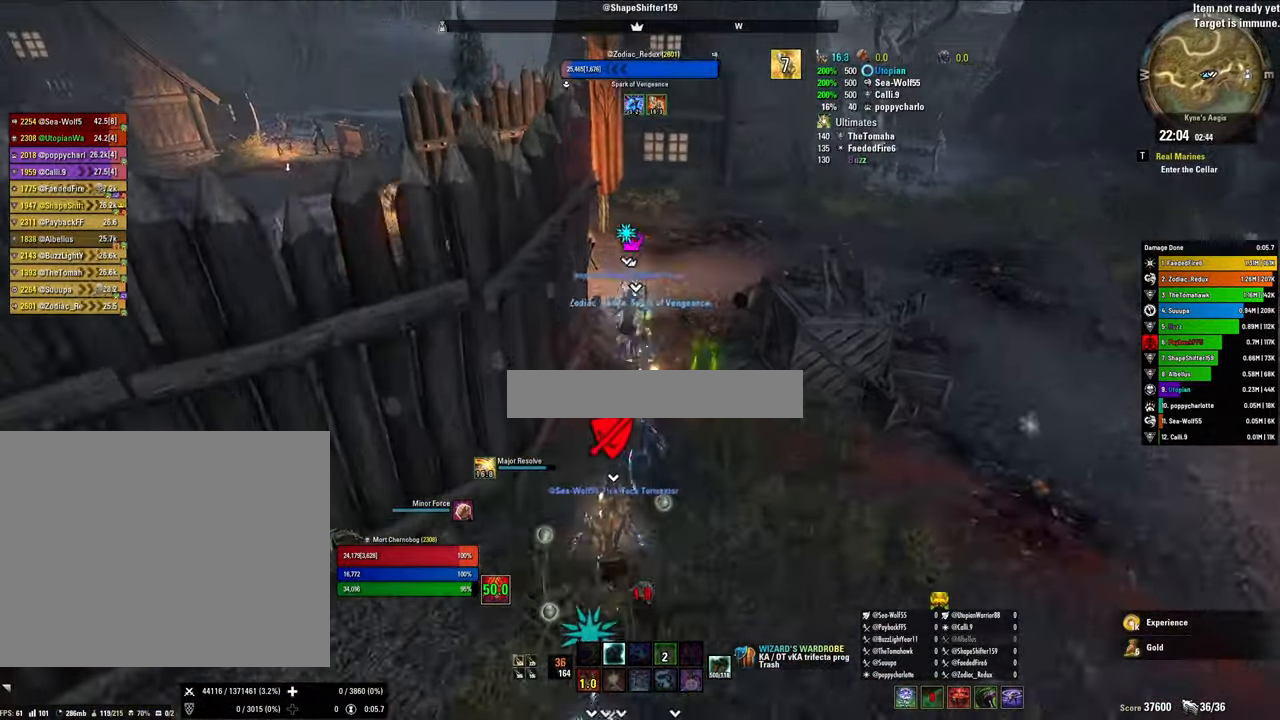
{"keys": ["w"], "mouse": [], "events": [[300, "shift", "up"], [300, "space", "down"], [467, "space", "up"]]}
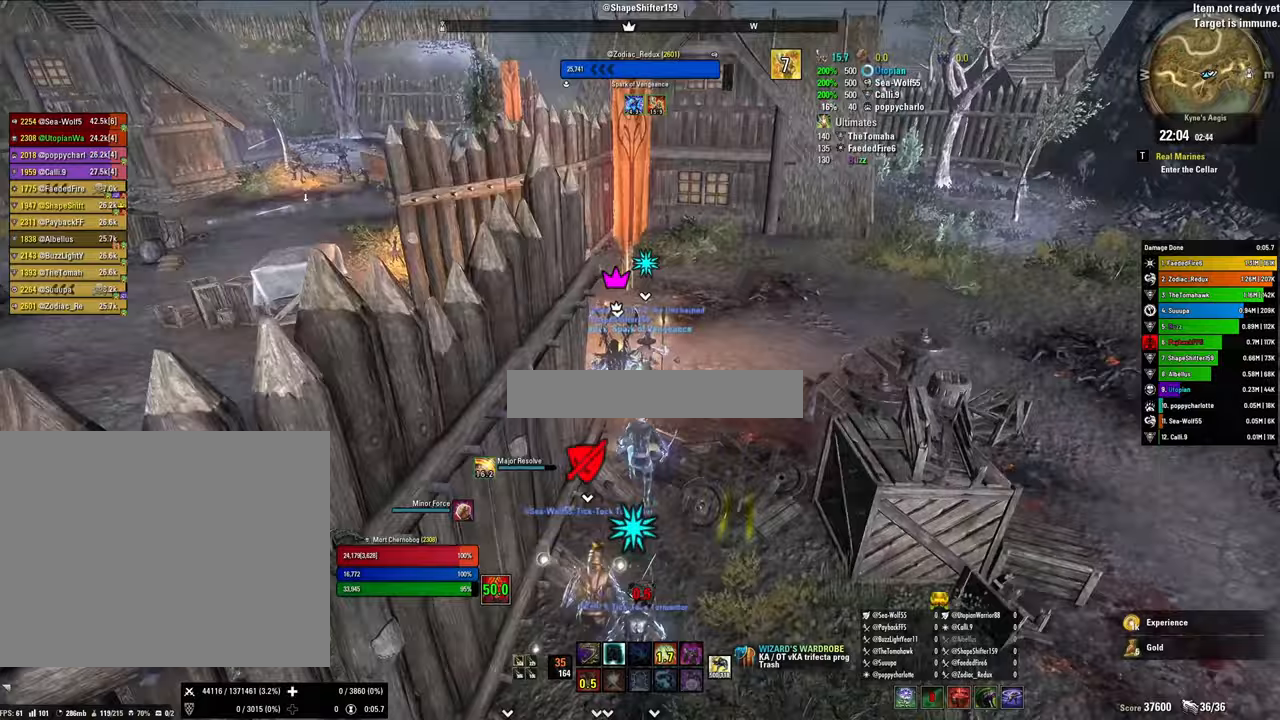
{"keys": ["w"], "mouse": [], "events": [[100, "v", "down"], [233, "v", "up"]]}
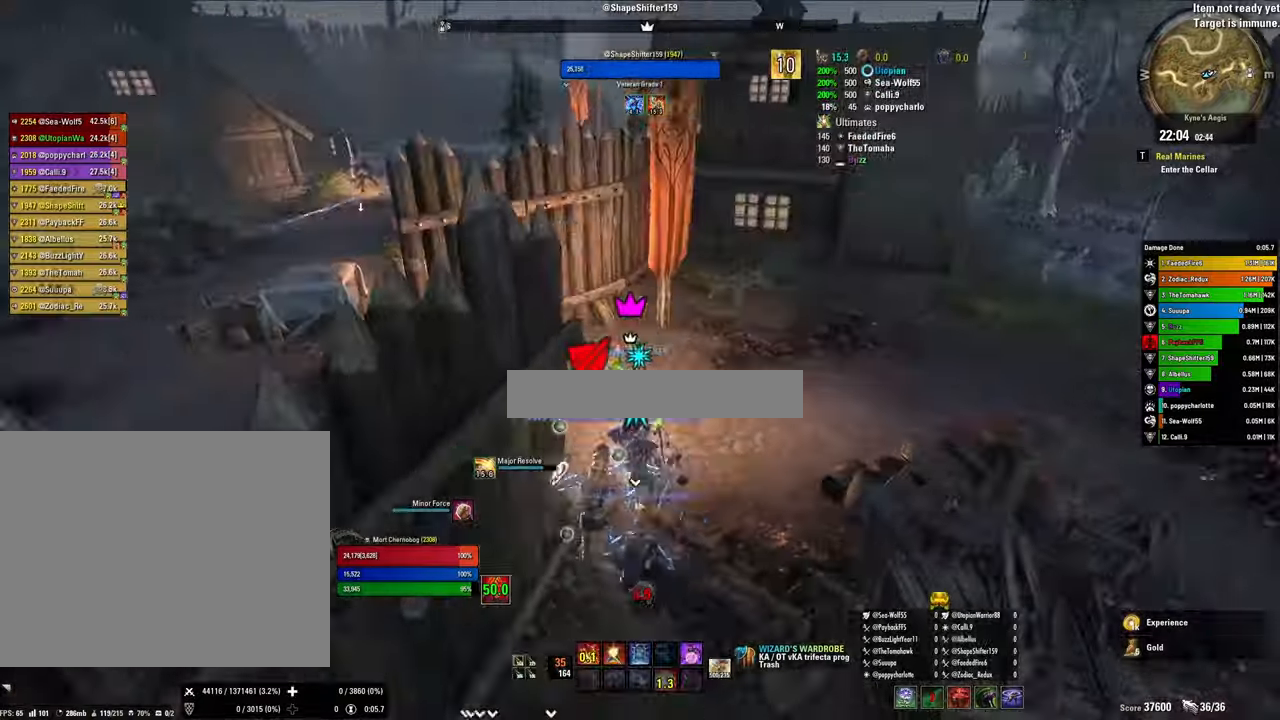
{"keys": ["w"], "mouse": [], "events": []}
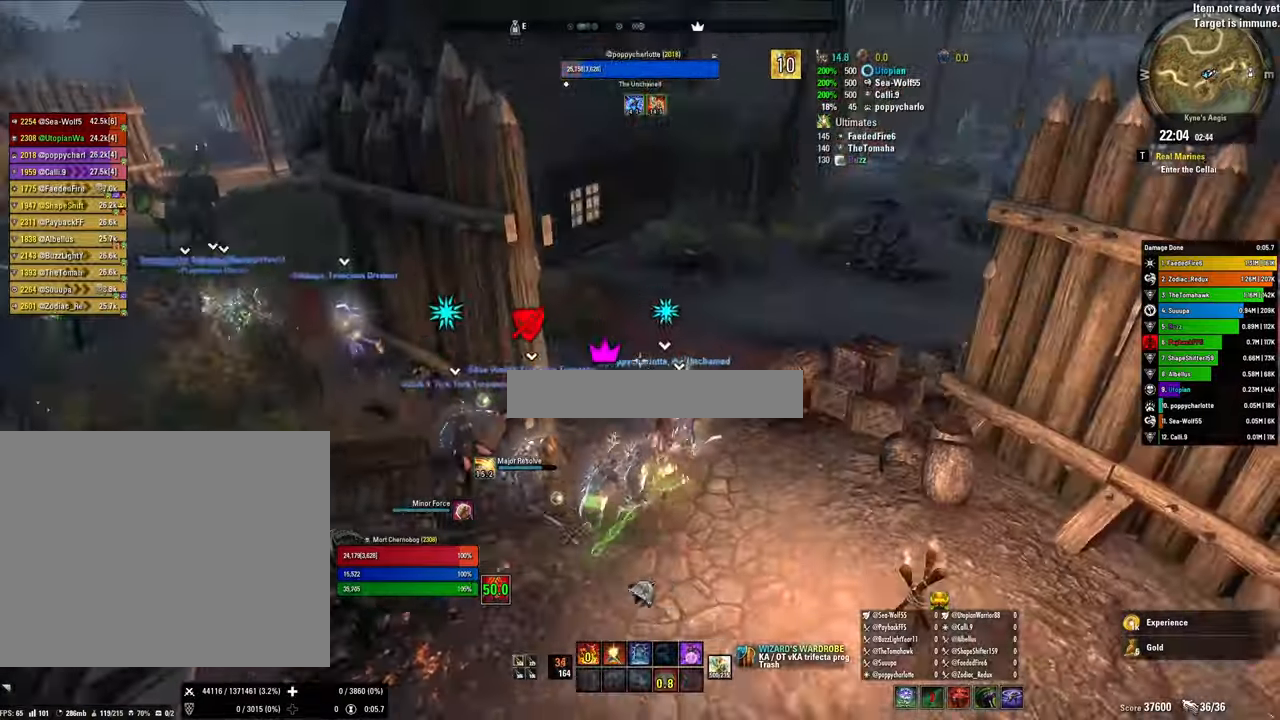
{"keys": ["w"], "mouse": [], "events": [[367, "5", "down"], [467, "5", "up"]]}
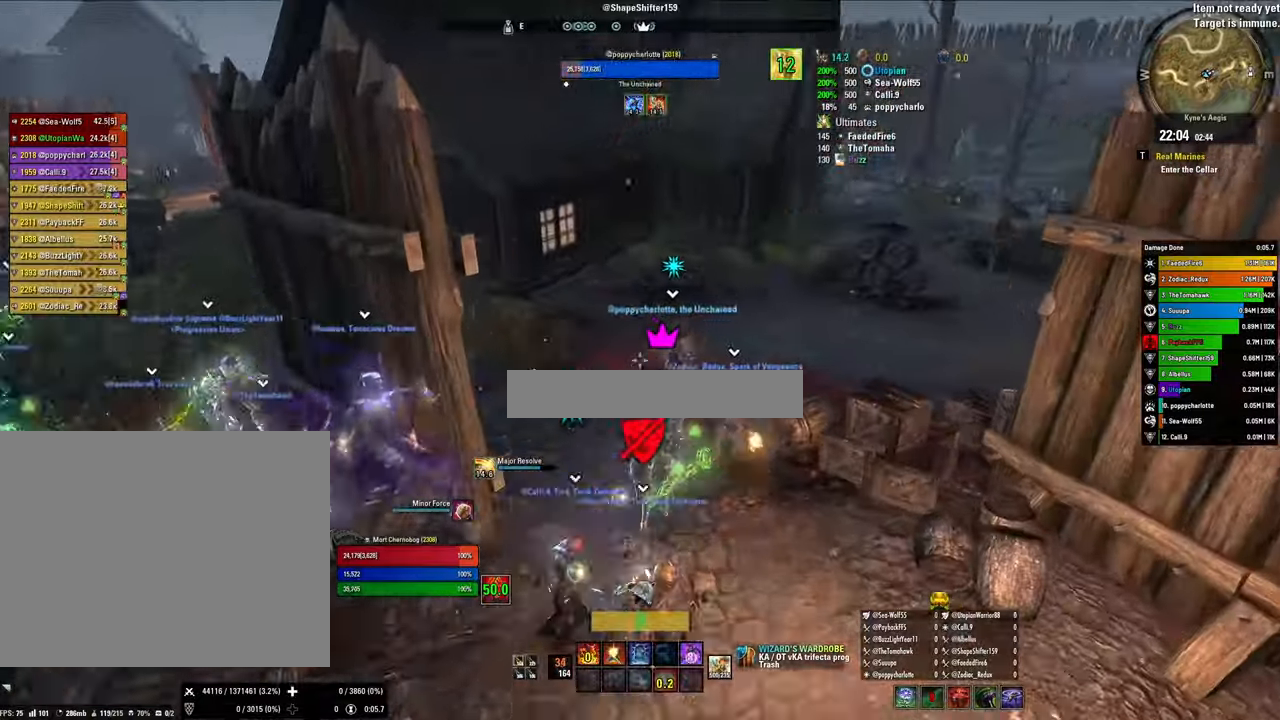
{"keys": ["a"], "mouse": [], "events": [[200, "w", "up"], [367, "a", "down"]]}
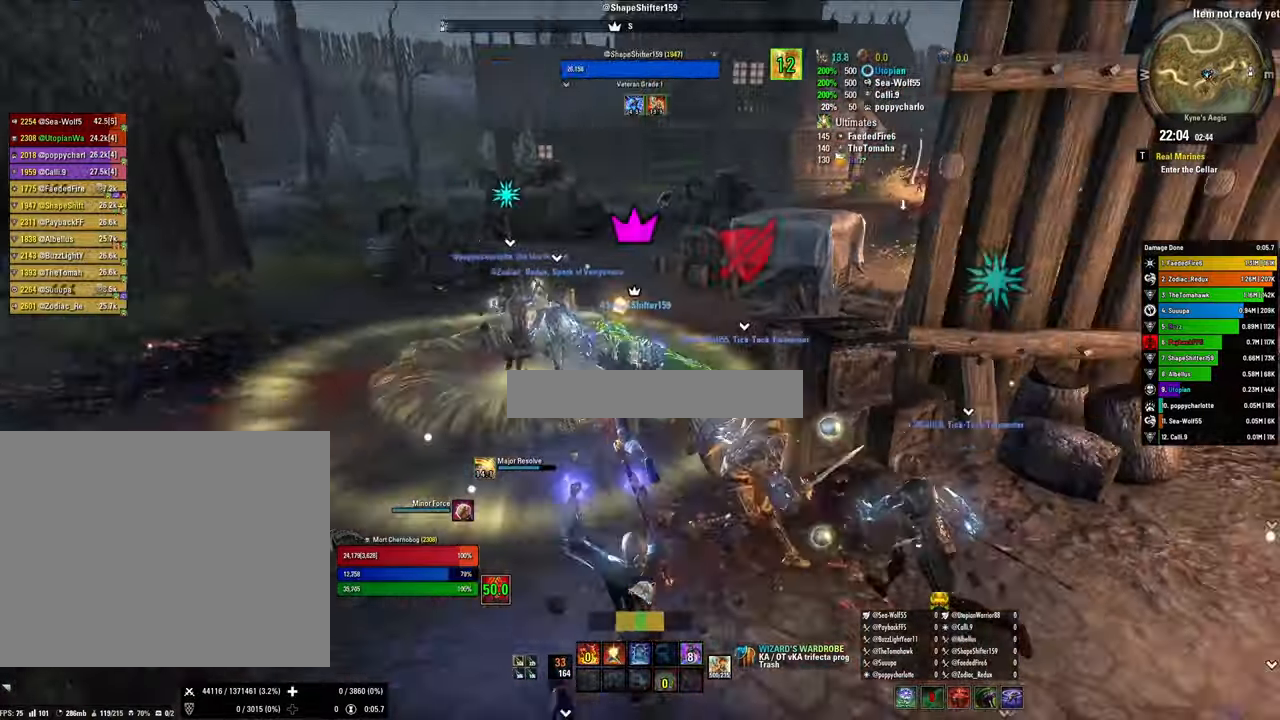
{"keys": ["a", "w"], "mouse": [], "events": [[200, "w", "down"]]}
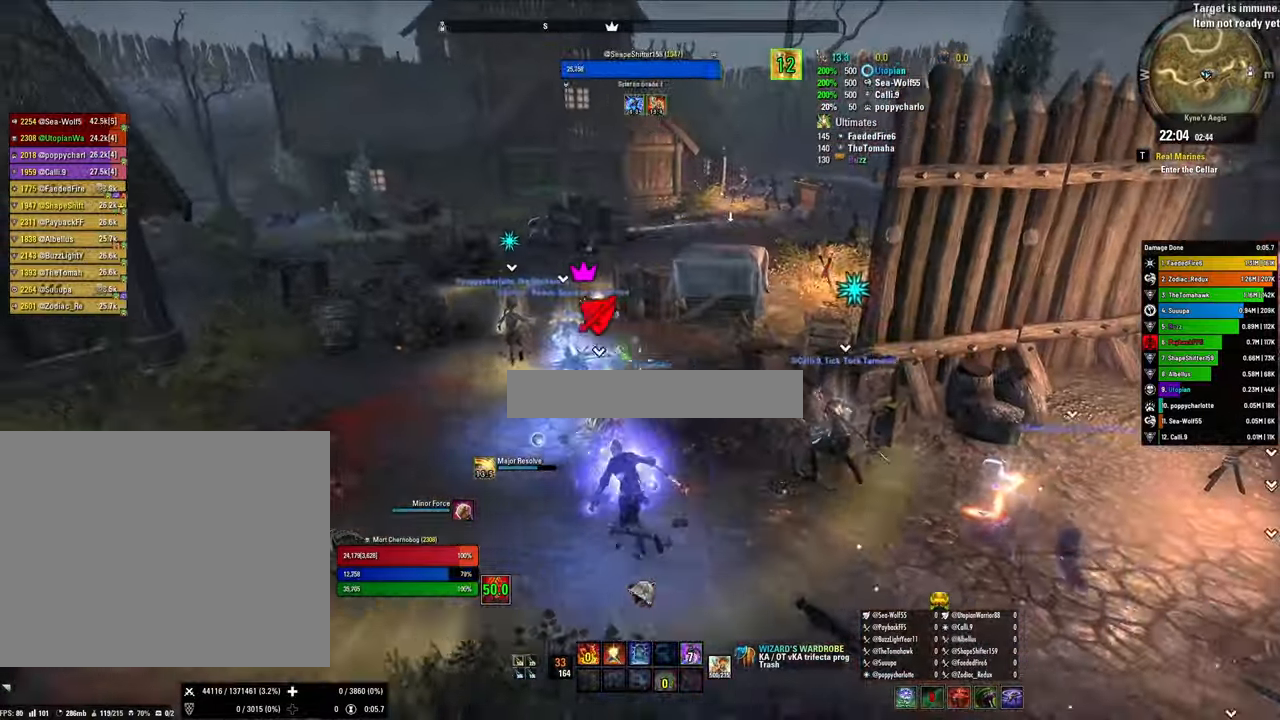
{"keys": ["w"], "mouse": [], "events": [[467, "a", "up"]]}
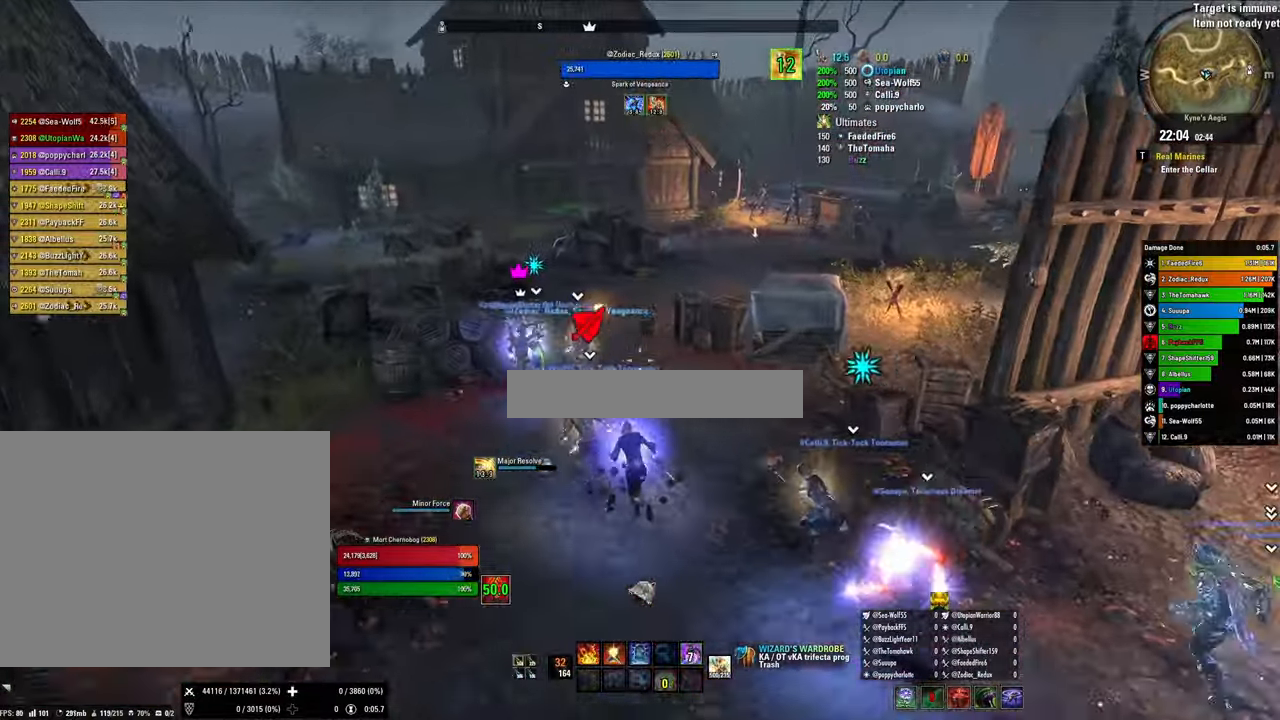
{"keys": ["a", "w"], "mouse": [], "events": [[433, "a", "down"]]}
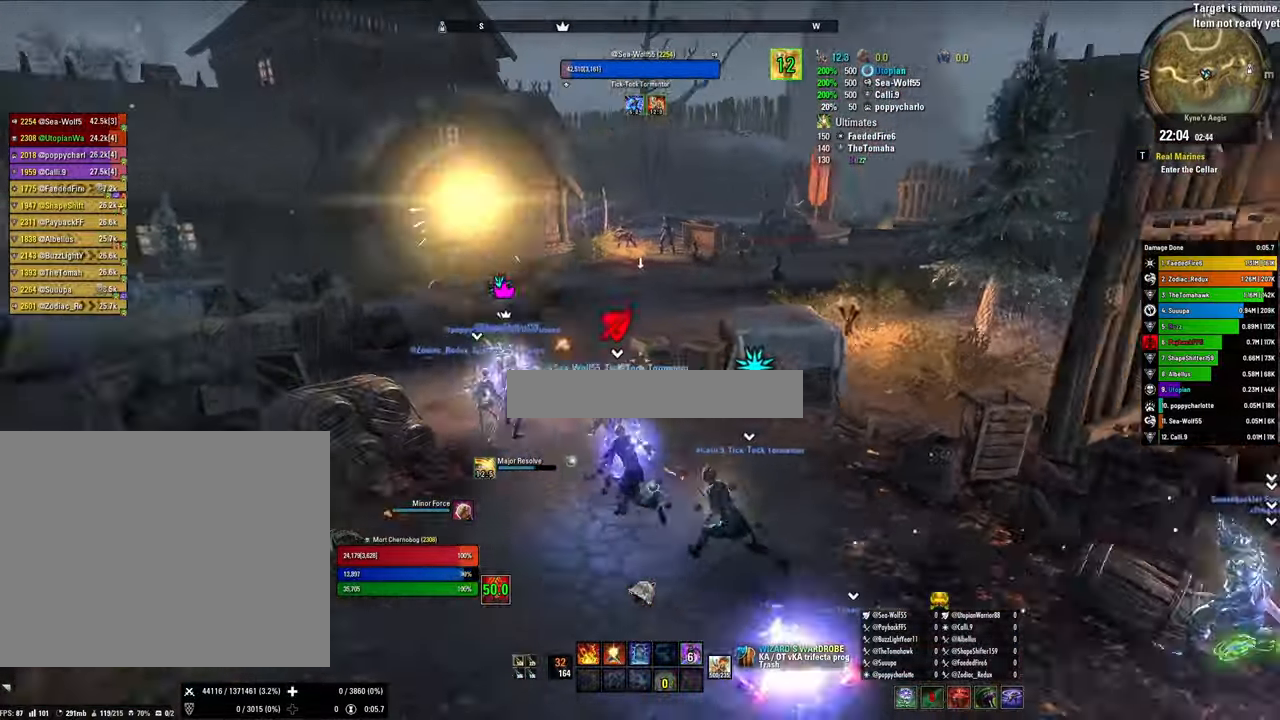
{"keys": ["a", "w"], "mouse": [], "events": []}
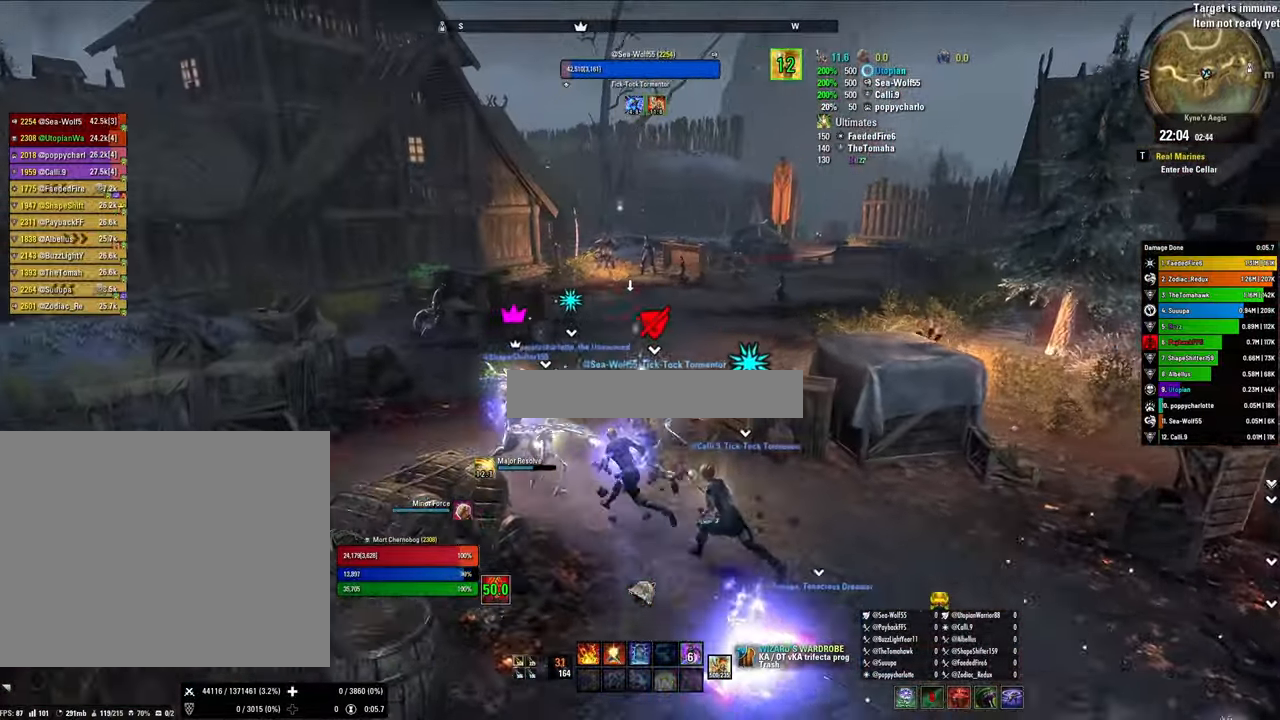
{"keys": [], "mouse": [], "events": [[67, "a", "up"], [267, "w", "up"]]}
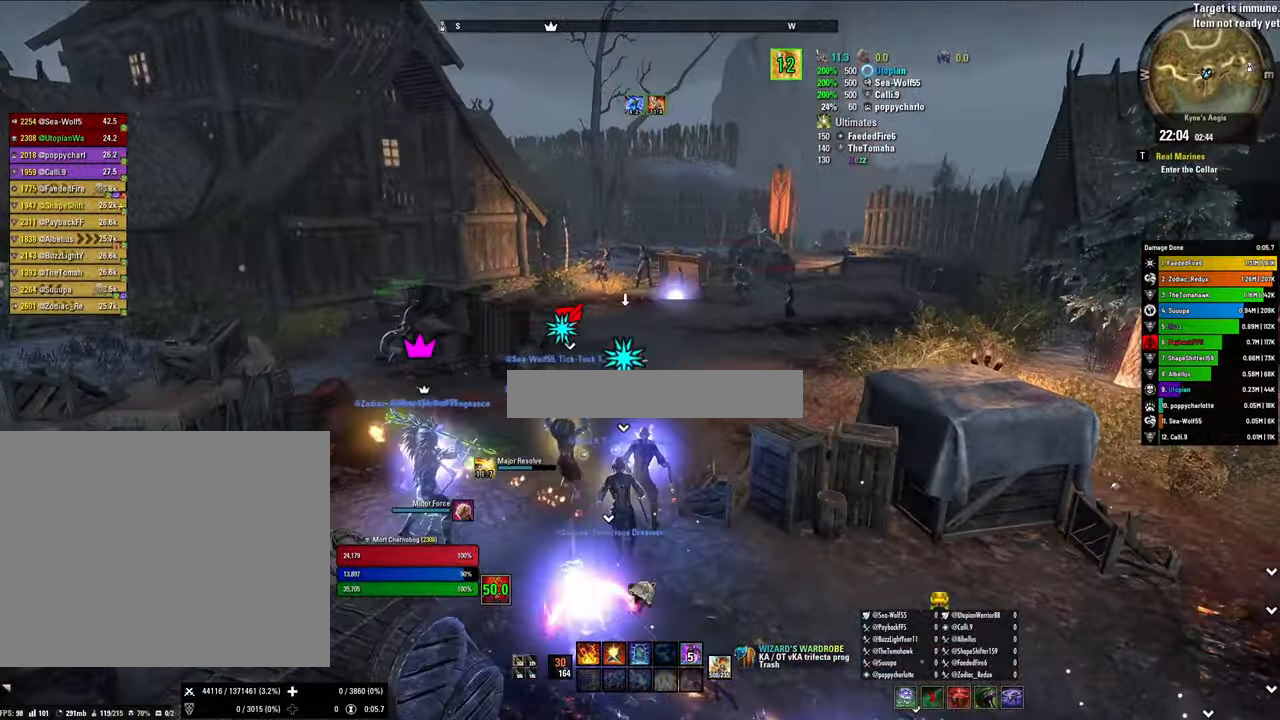
{"keys": ["w"], "mouse": [], "events": [[500, "w", "down"]]}
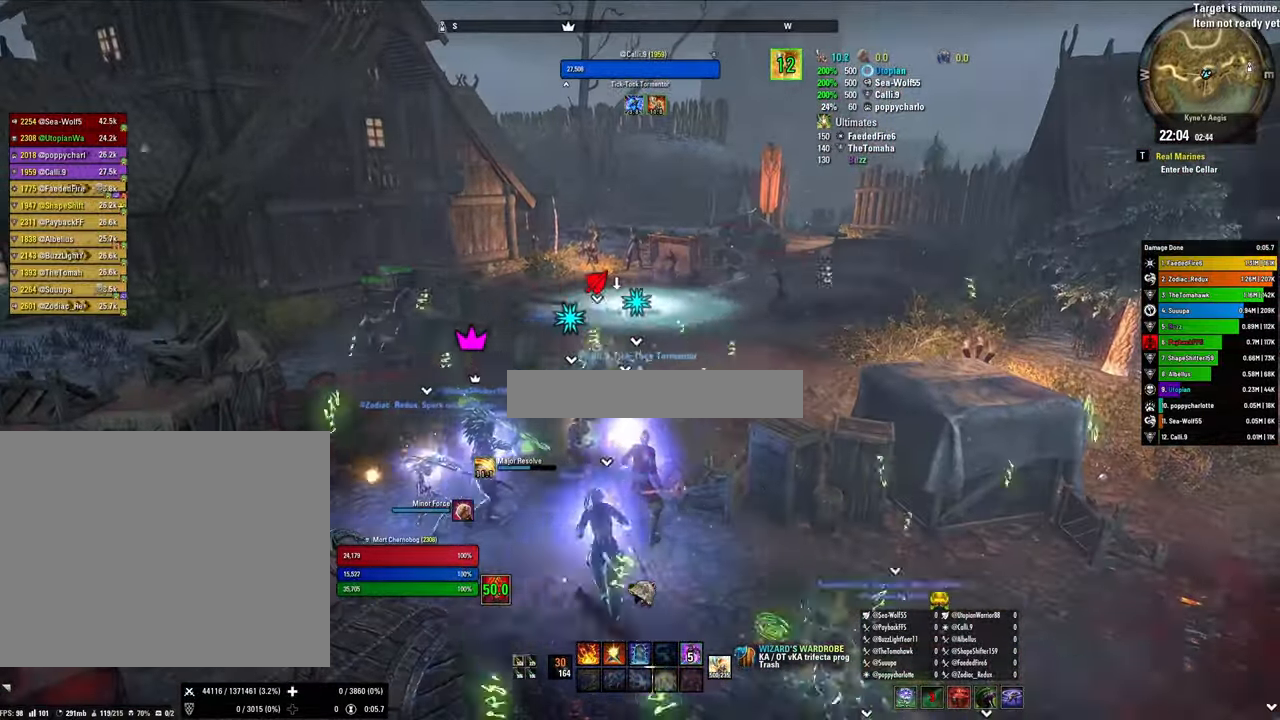
{"keys": ["w"], "mouse": [], "events": []}
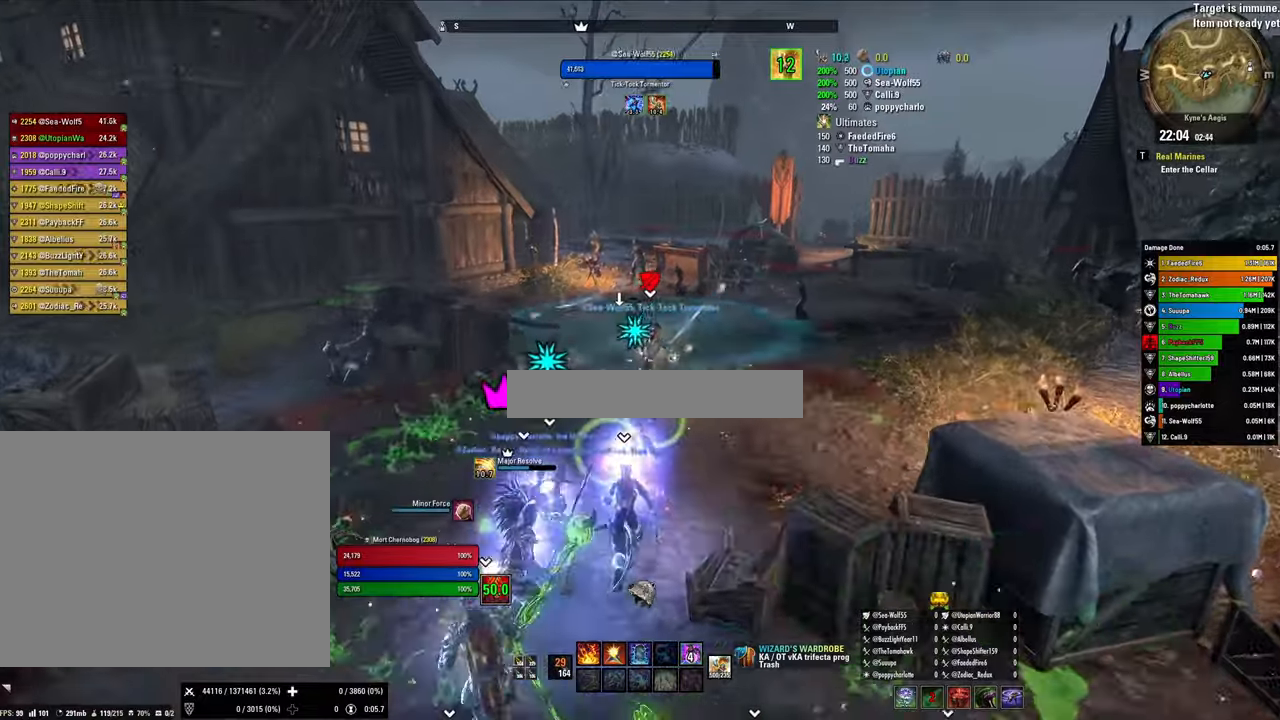
{"keys": ["3", "w"], "mouse": [], "events": [[500, "3", "down"]]}
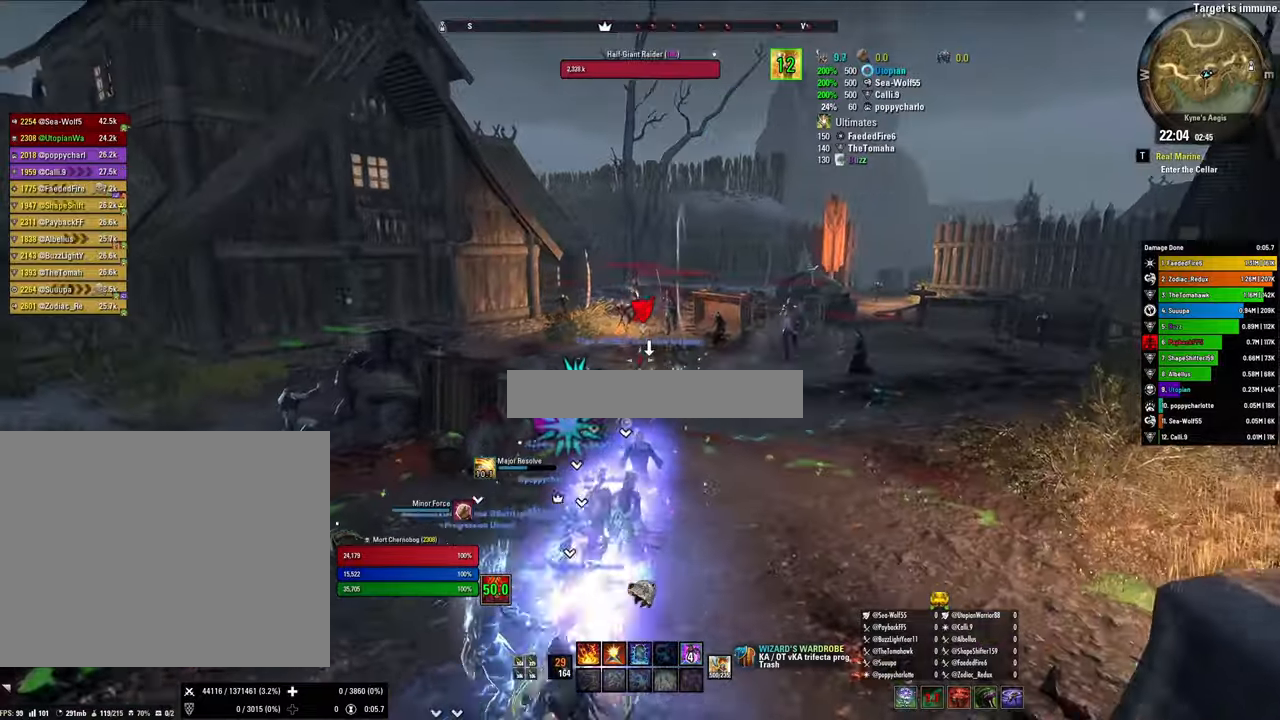
{"keys": ["w"], "mouse": [], "events": [[133, "3", "up"]]}
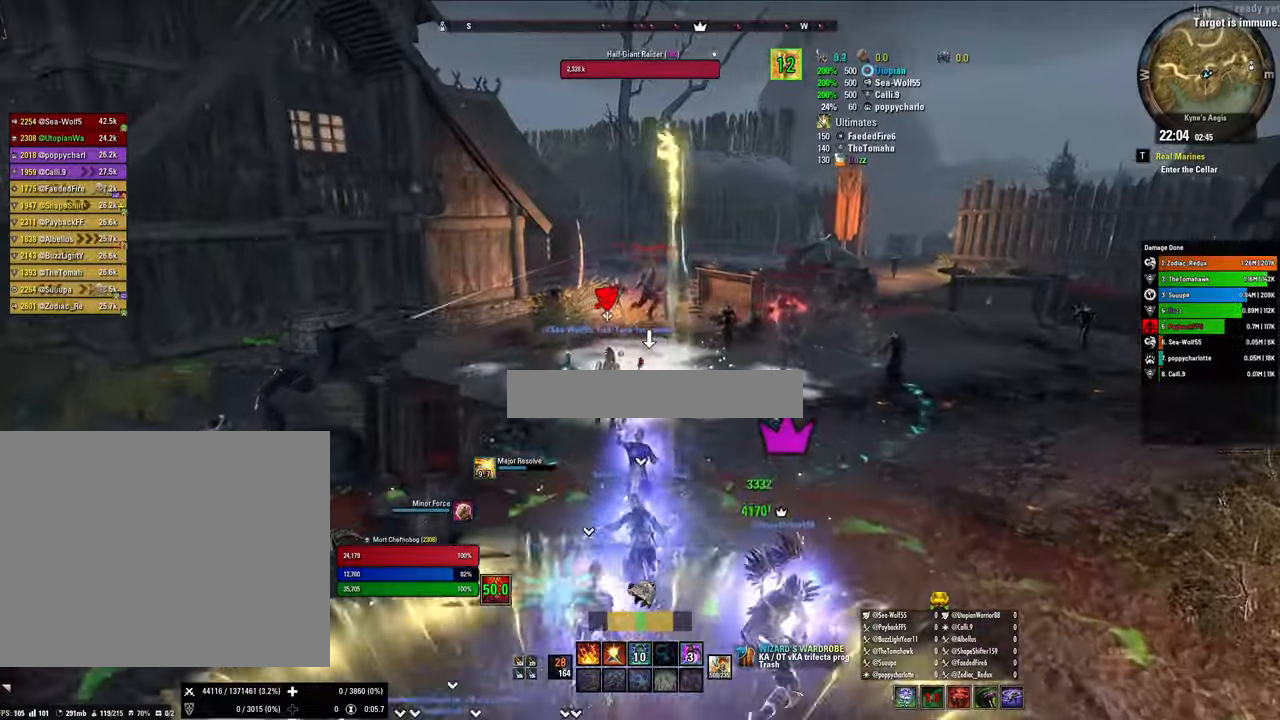
{"keys": ["1", "w"], "mouse": [], "events": [[200, "mouse_left", "down"], [300, "mouse_left", "up"], [400, "1", "down"]]}
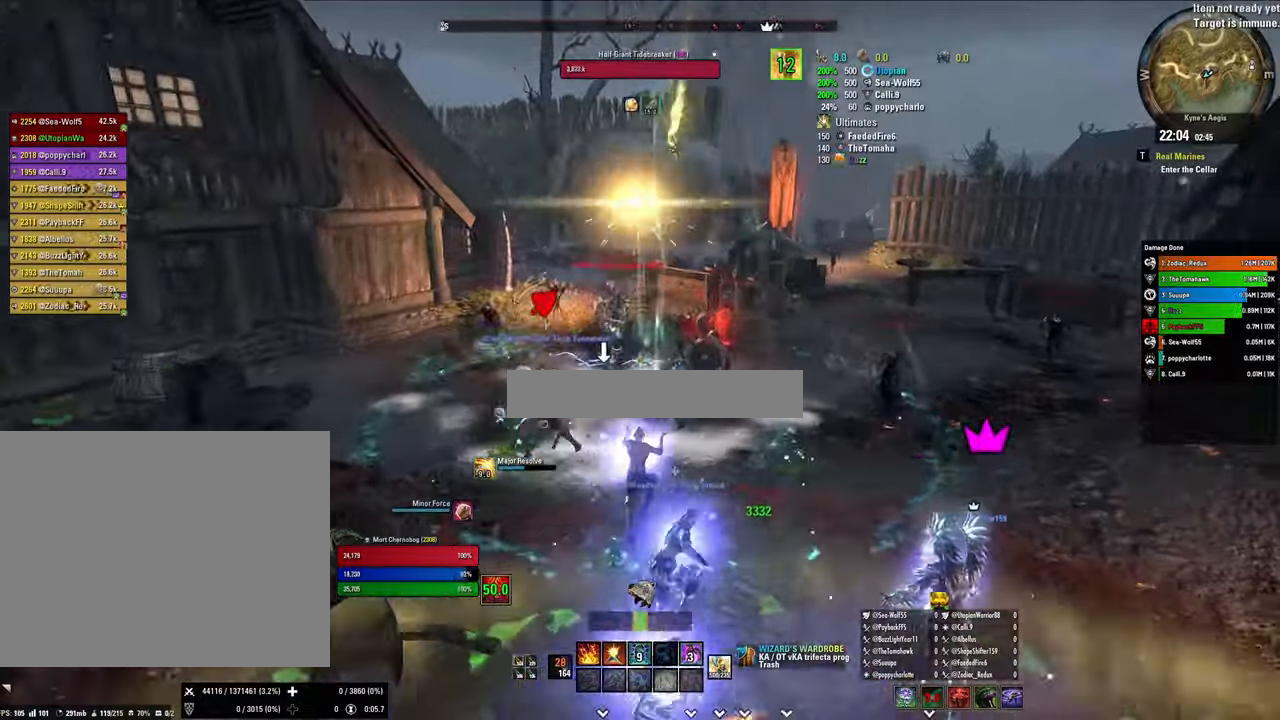
{"keys": ["w"], "mouse": [], "events": [[33, "1", "up"], [133, "1", "down"], [233, "1", "up"], [300, "1", "down"], [466, "1", "up"]]}
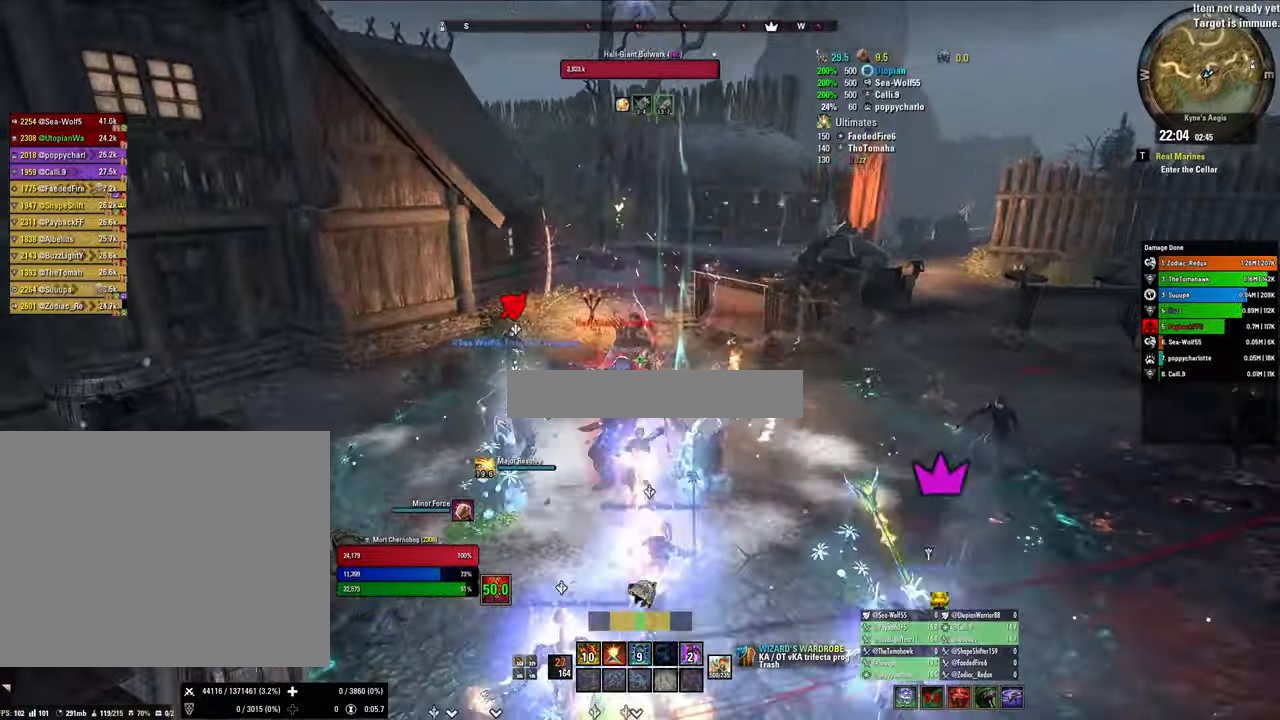
{"keys": [], "mouse": [], "events": [[33, "mouse_left", "down"], [133, "mouse_left", "up"], [233, "mouse_left", "down"], [233, "w", "up"], [333, "s", "down"], [366, "mouse_left", "up"], [466, "s", "up"]]}
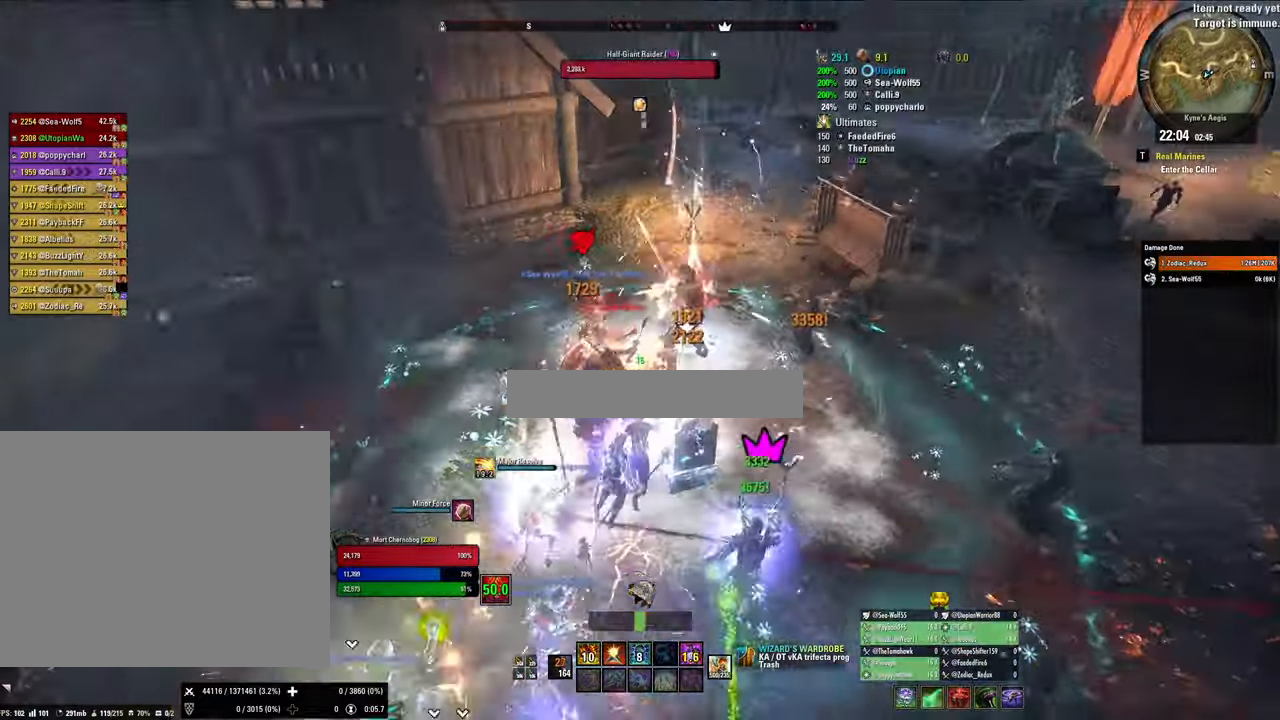
{"keys": ["x"], "mouse": [], "events": [[66, "2", "down"], [100, "q", "down"], [200, "2", "up"], [266, "q", "up"], [366, "x", "down"]]}
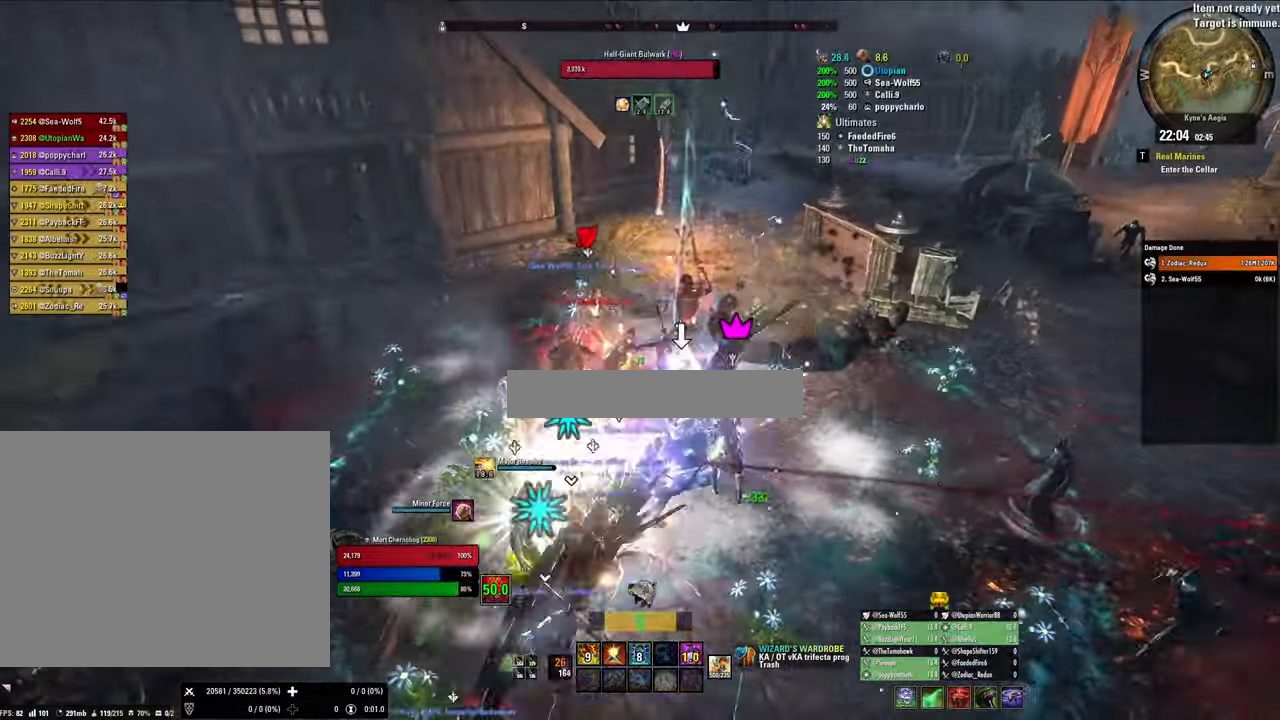
{"keys": [], "mouse": [], "events": [[33, "x", "up"], [300, "w", "down"], [400, "v", "down"], [500, "v", "up"], [500, "w", "up"]]}
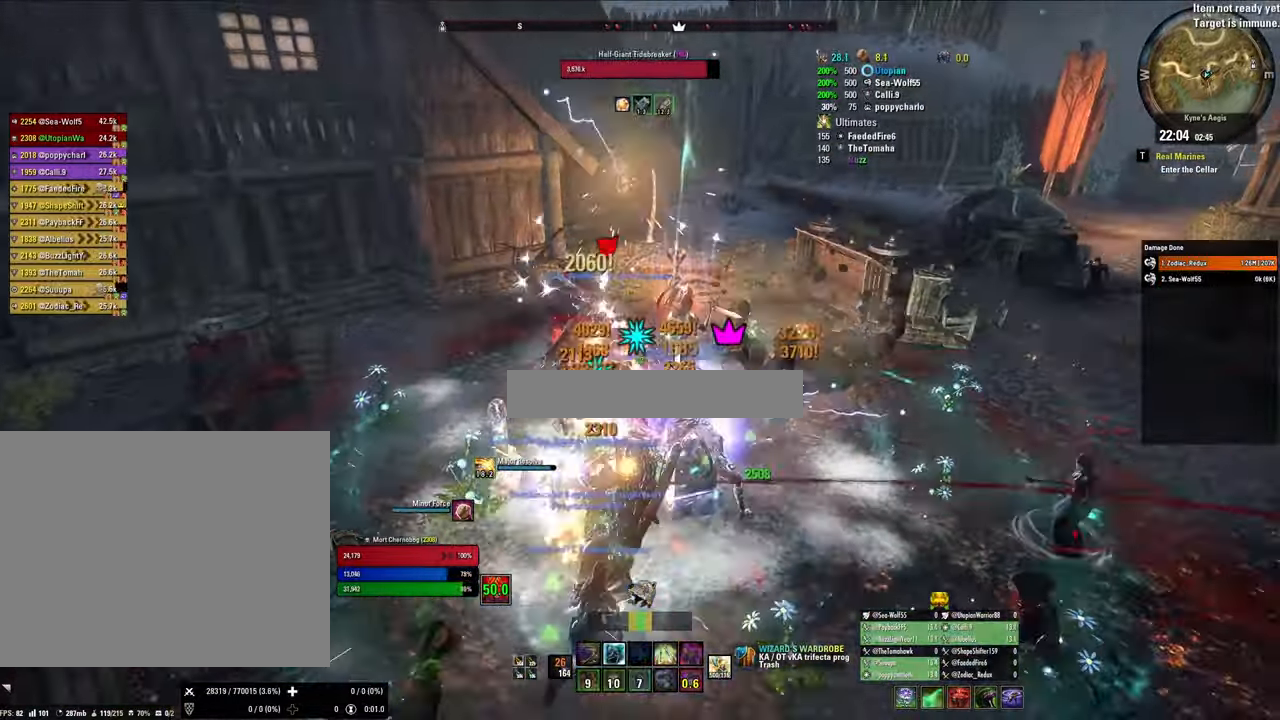
{"keys": ["q"], "mouse": [], "events": [[33, "mouse_left", "down"], [133, "mouse_left", "up"], [200, "1", "down"], [300, "1", "up"], [333, "1", "down"], [433, "1", "up"], [466, "q", "down"]]}
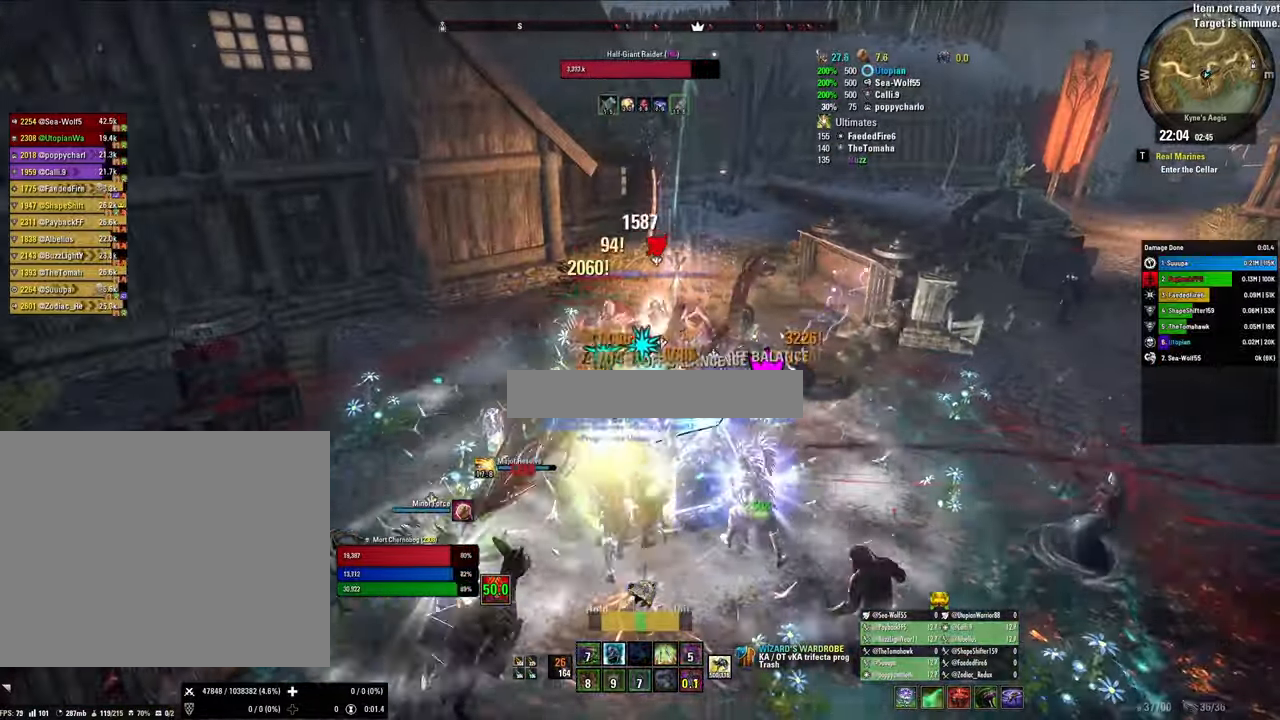
{"keys": [], "mouse": [], "events": [[166, "w", "down"], [200, "q", "up"], [333, "mouse_left", "down"], [400, "w", "up"], [433, "mouse_left", "up"]]}
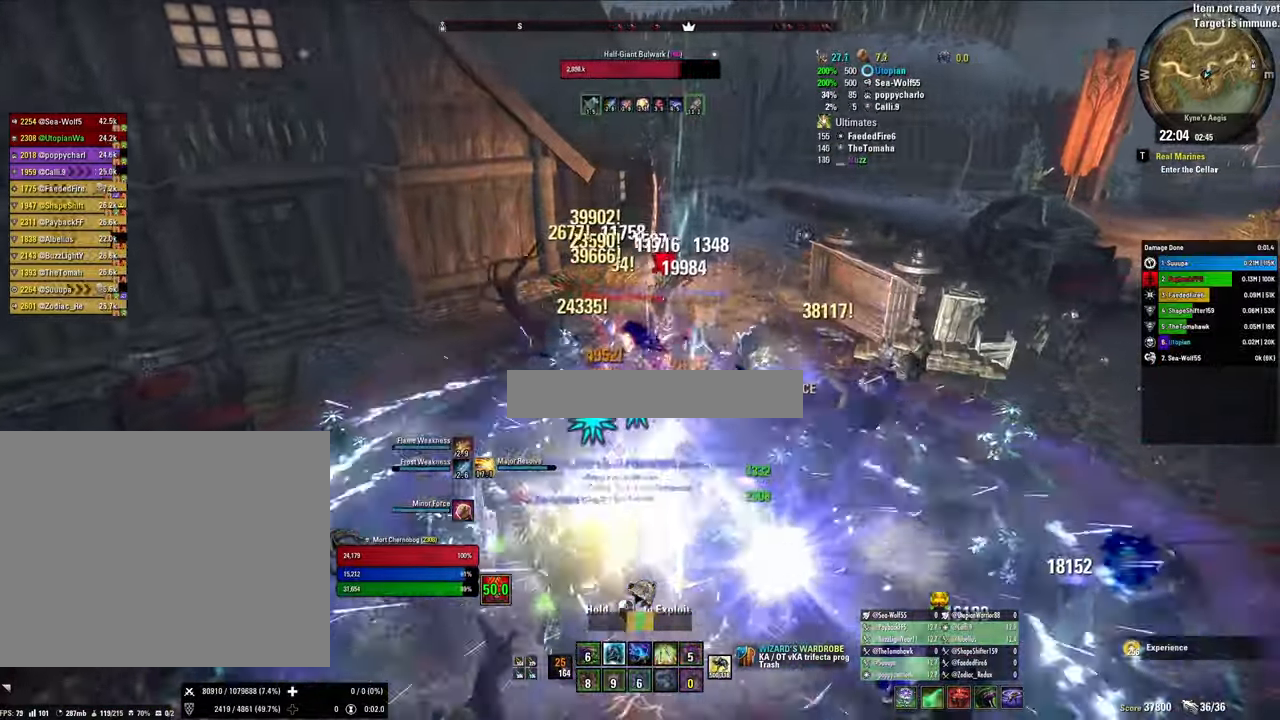
{"keys": ["q"], "mouse": [], "events": [[33, "4", "down"], [133, "4", "up"], [233, "4", "down"], [266, "4", "up"], [266, "q", "down"], [366, "q", "up"], [500, "q", "down"]]}
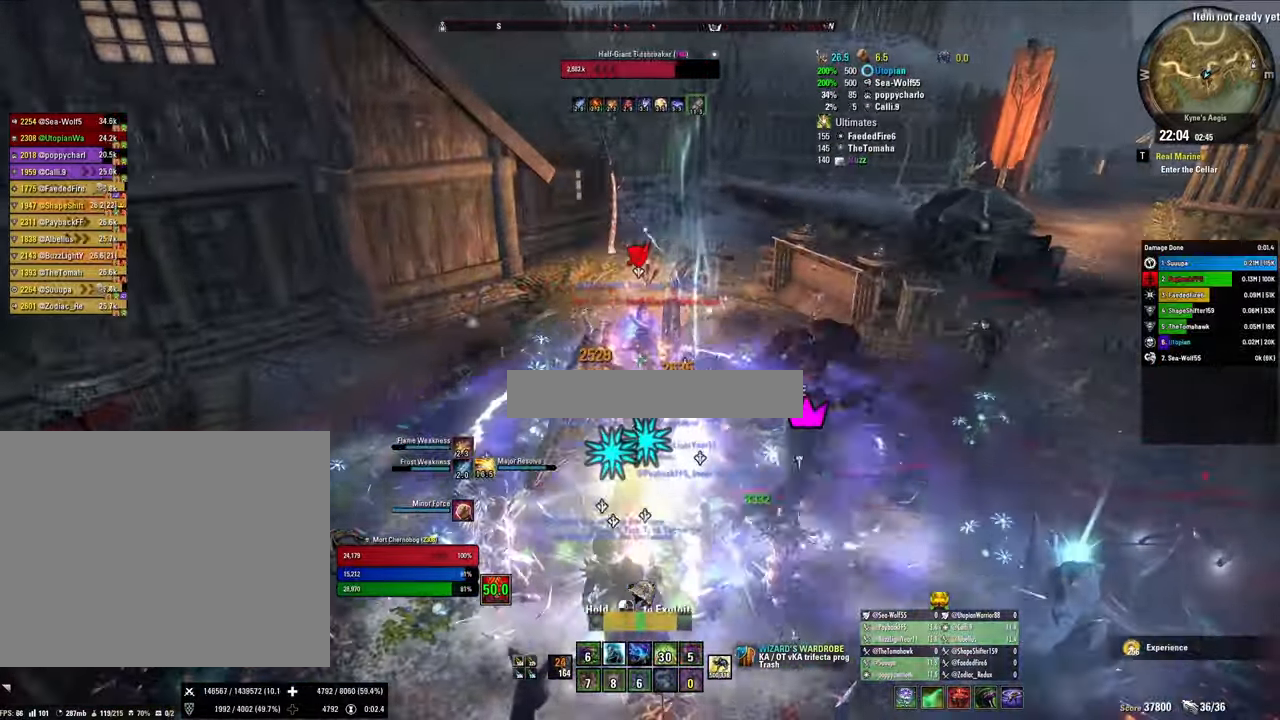
{"keys": ["s"], "mouse": [], "events": [[100, "q", "up"], [133, "x", "down"], [334, "mouse_left", "down"], [334, "x", "up"], [434, "mouse_left", "up"], [434, "s", "down"]]}
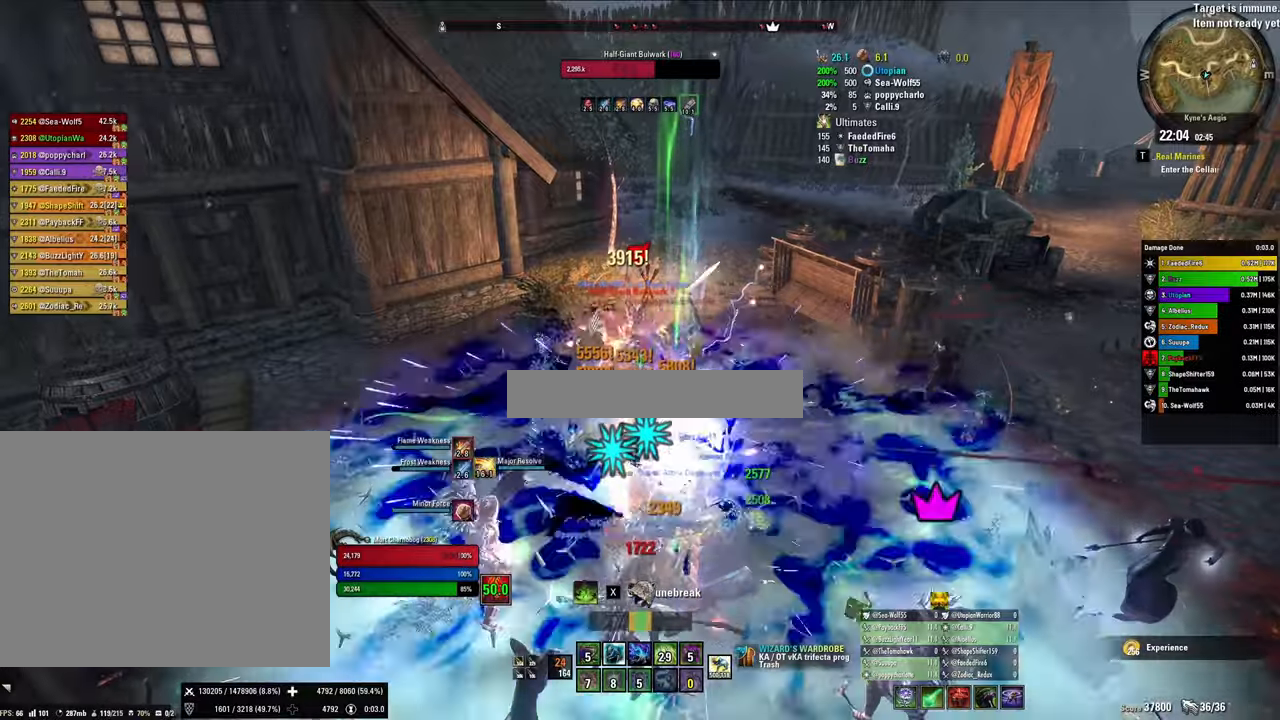
{"keys": ["q"], "mouse": [], "events": [[34, "mouse_left", "down"], [100, "mouse_left", "up"], [100, "s", "up"], [200, "3", "down"], [200, "mouse_left", "down"], [300, "3", "up"], [334, "3", "down"], [334, "mouse_left", "up"], [434, "q", "down"], [500, "3", "up"]]}
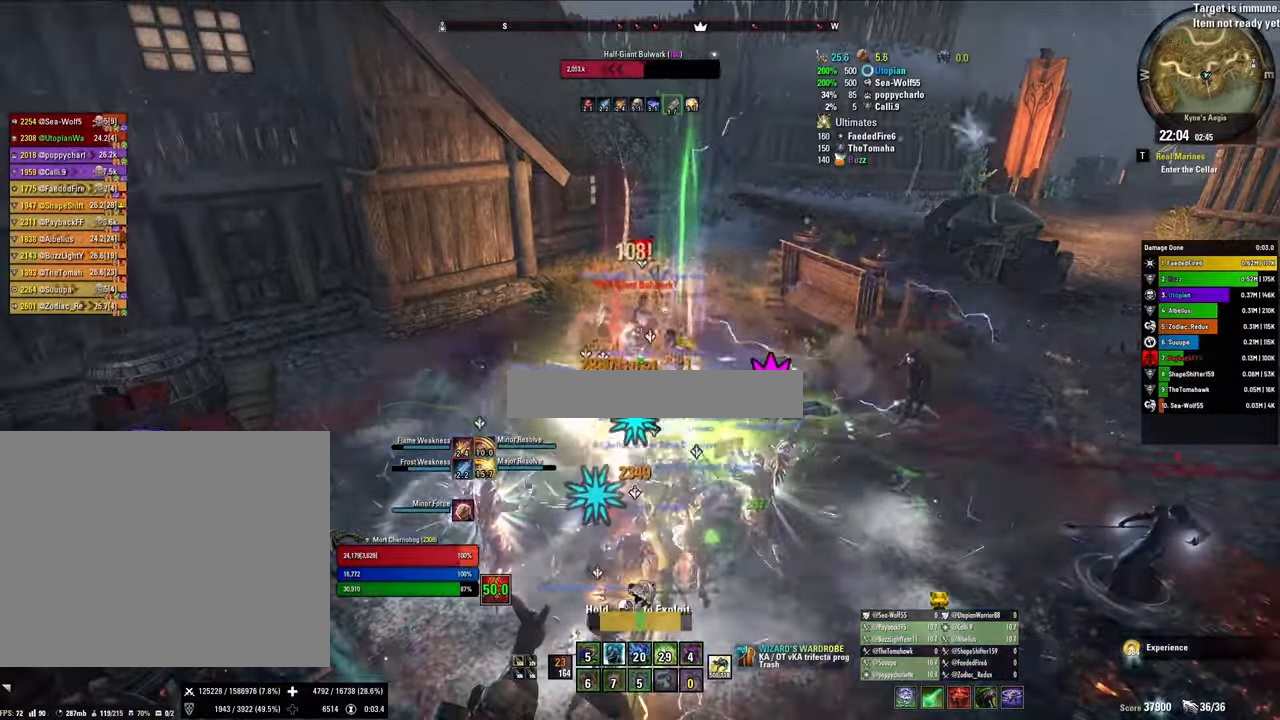
{"keys": [], "mouse": ["left"], "events": [[67, "q", "up"], [134, "x", "down"], [234, "mouse_left", "down"], [267, "x", "up"]]}
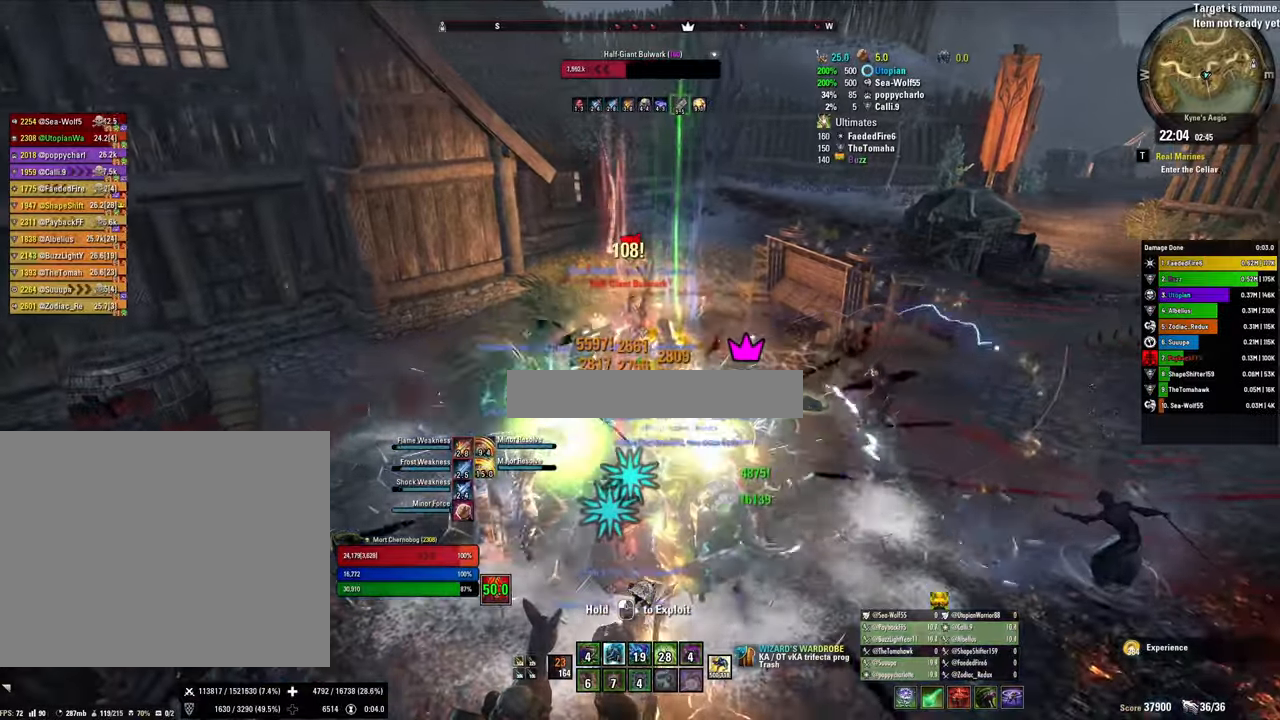
{"keys": [], "mouse": [], "events": [[434, "mouse_left", "up"]]}
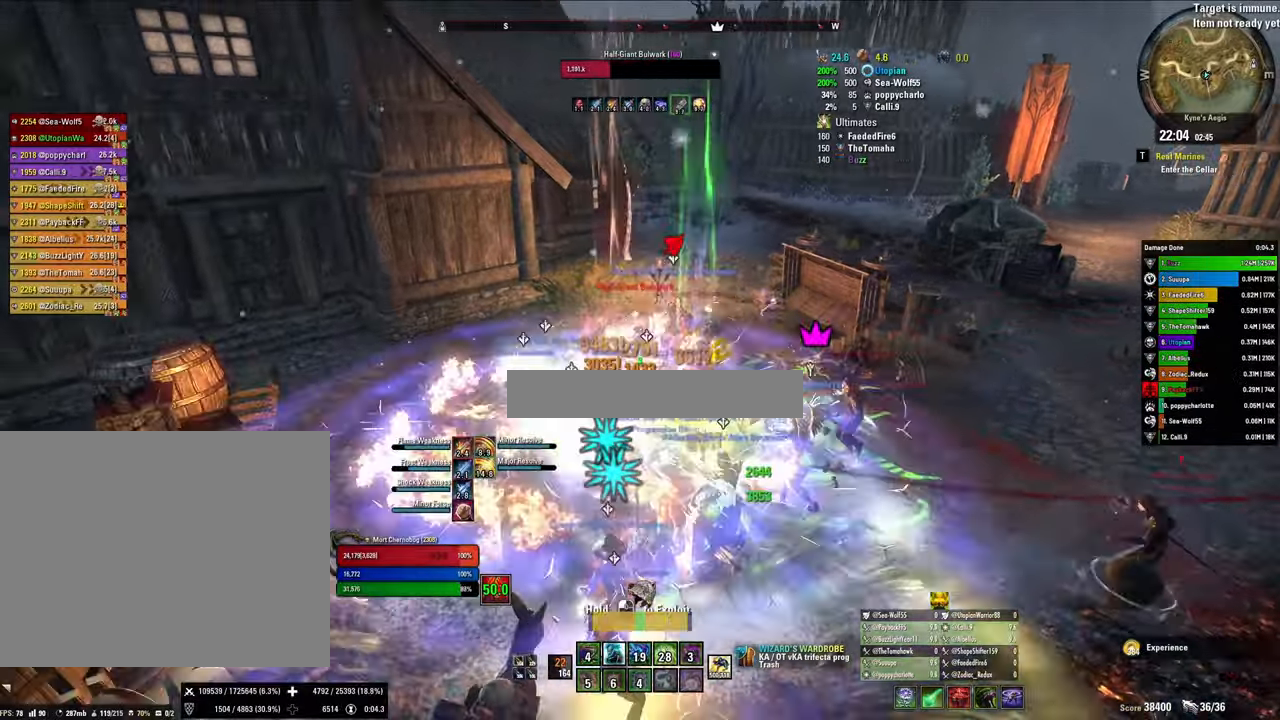
{"keys": [], "mouse": [], "events": [[67, "v", "down"], [167, "v", "up"], [200, "mouse_left", "down"], [300, "mouse_left", "up"], [300, "s", "down"], [400, "mouse_left", "down"], [500, "mouse_left", "up"], [500, "s", "up"]]}
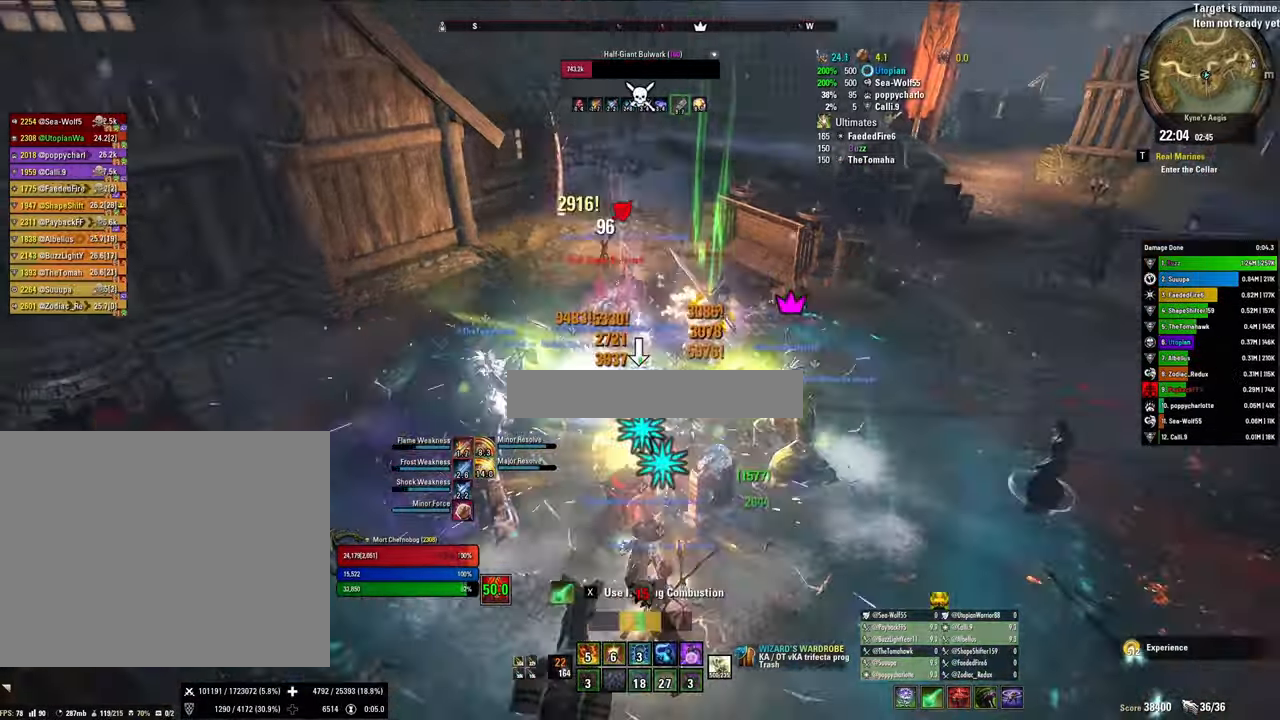
{"keys": ["w"], "mouse": [], "events": [[134, "2", "down"], [234, "2", "up"], [234, "q", "down"], [300, "q", "up"], [467, "w", "down"]]}
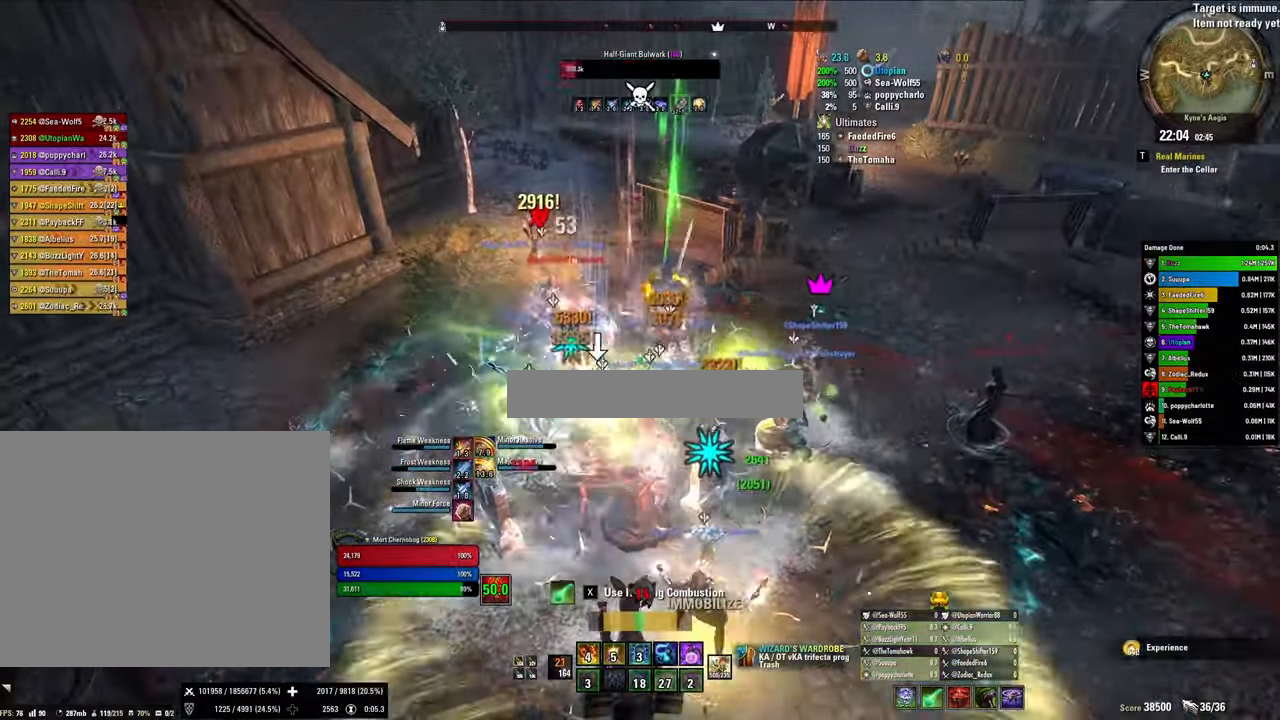
{"keys": ["3"], "mouse": [], "events": [[100, "mouse_left", "down"], [134, "w", "up"], [234, "mouse_left", "up"], [300, "mouse_left", "down"], [300, "s", "down"], [434, "mouse_left", "up"], [467, "3", "down"], [467, "s", "up"]]}